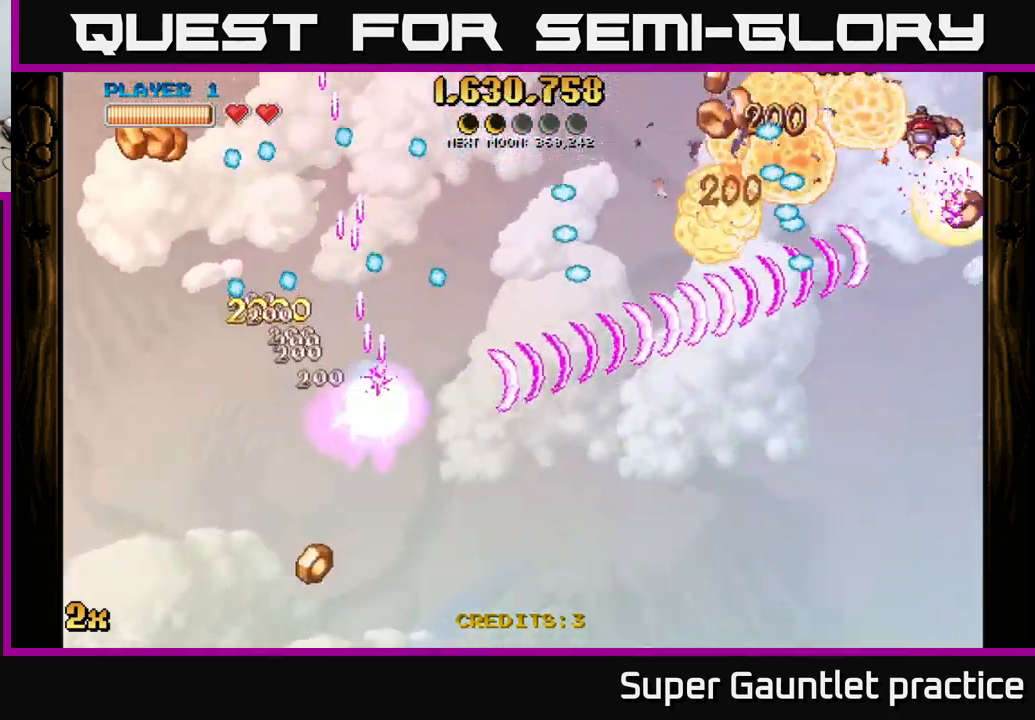
Gameplay with a controller (Xbox layout); each line is a JSON object with the inputs held at the frame after it. "events" lists button and stick changes between this image and that frame as [ms after this image, input, new state], when the widget could be followed in between. Not read: right_stick.
{"buttons": ["A"], "left_stick": "down-right", "events": [[17, "X", "down"], [17, "left_stick", "up-right"], [117, "X", "up"], [150, "left_stick", "right"], [500, "left_stick", "down-right"]]}
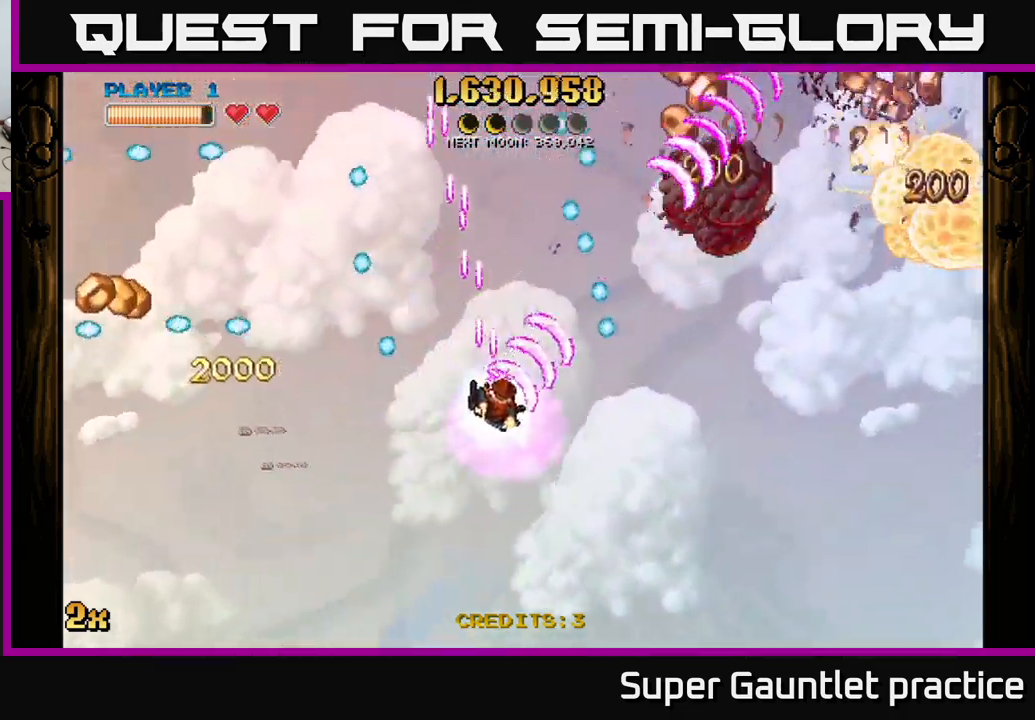
{"buttons": ["A"], "left_stick": "down-right", "events": []}
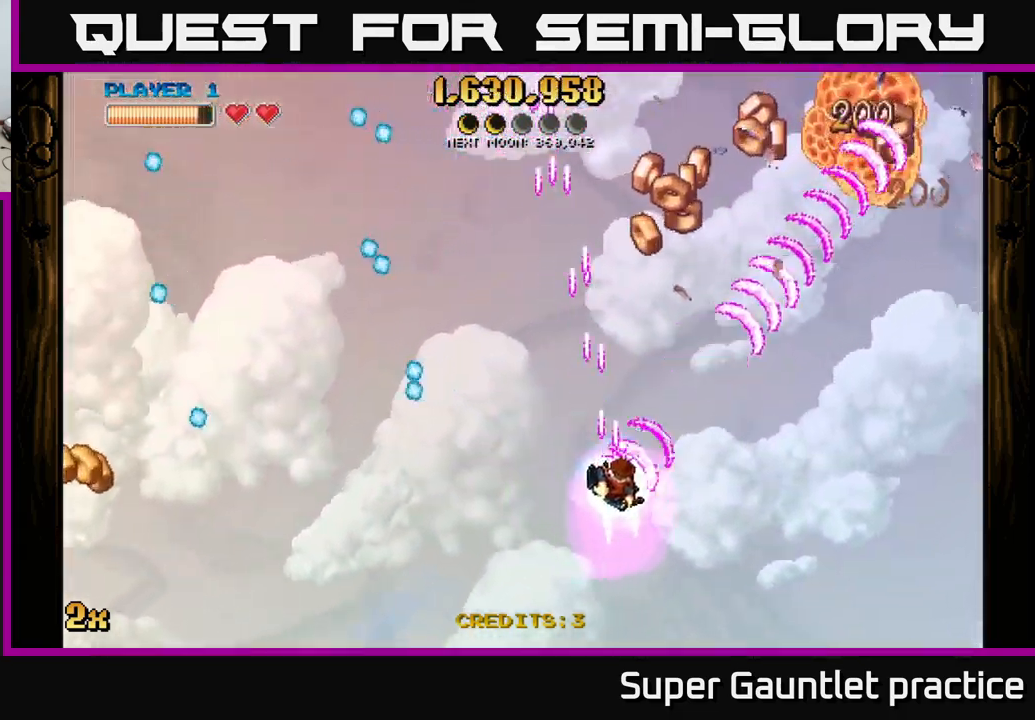
{"buttons": ["A"], "left_stick": "up", "events": [[283, "left_stick", "up"], [317, "X", "down"], [483, "X", "up"]]}
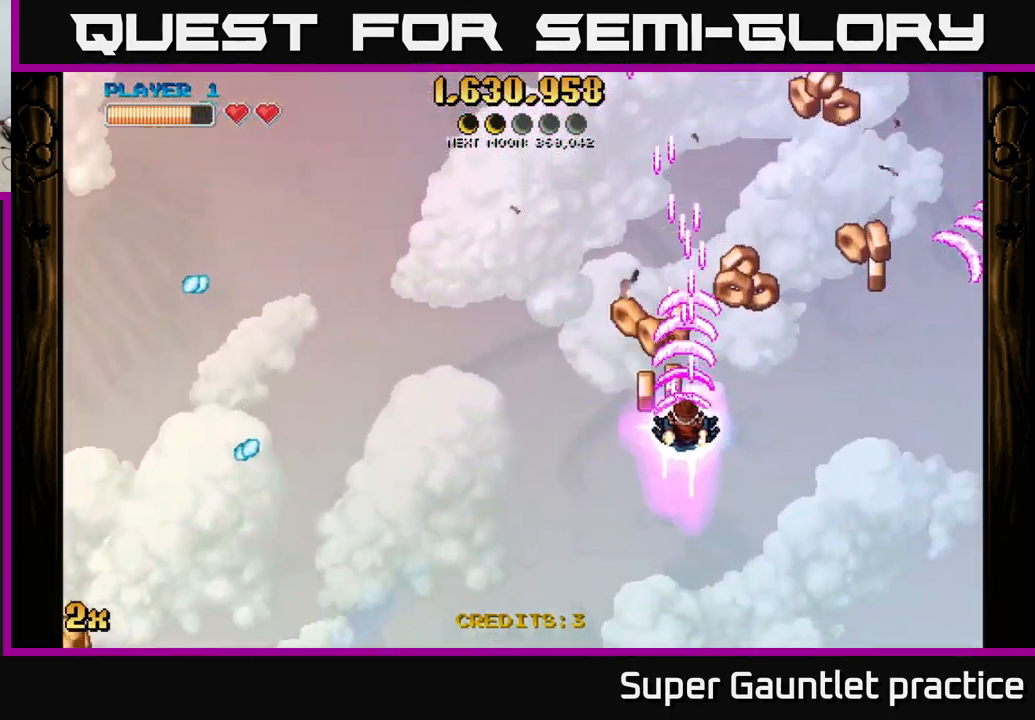
{"buttons": ["A"], "left_stick": "down", "events": [[117, "left_stick", "down"]]}
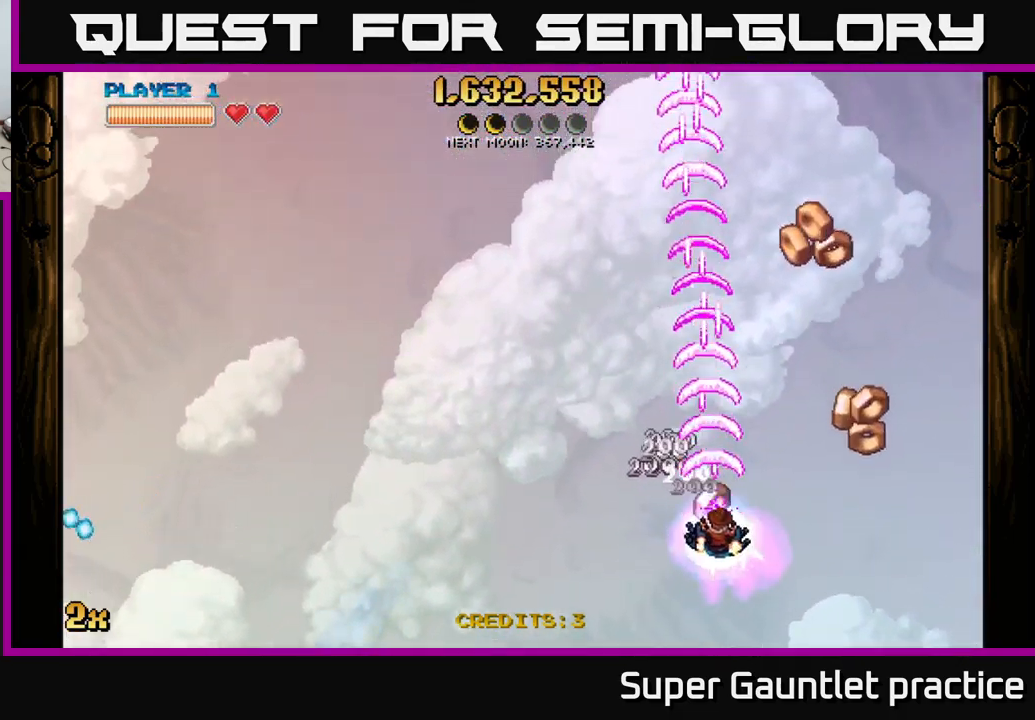
{"buttons": ["A"], "left_stick": "down-right", "events": [[33, "left_stick", "down-right"]]}
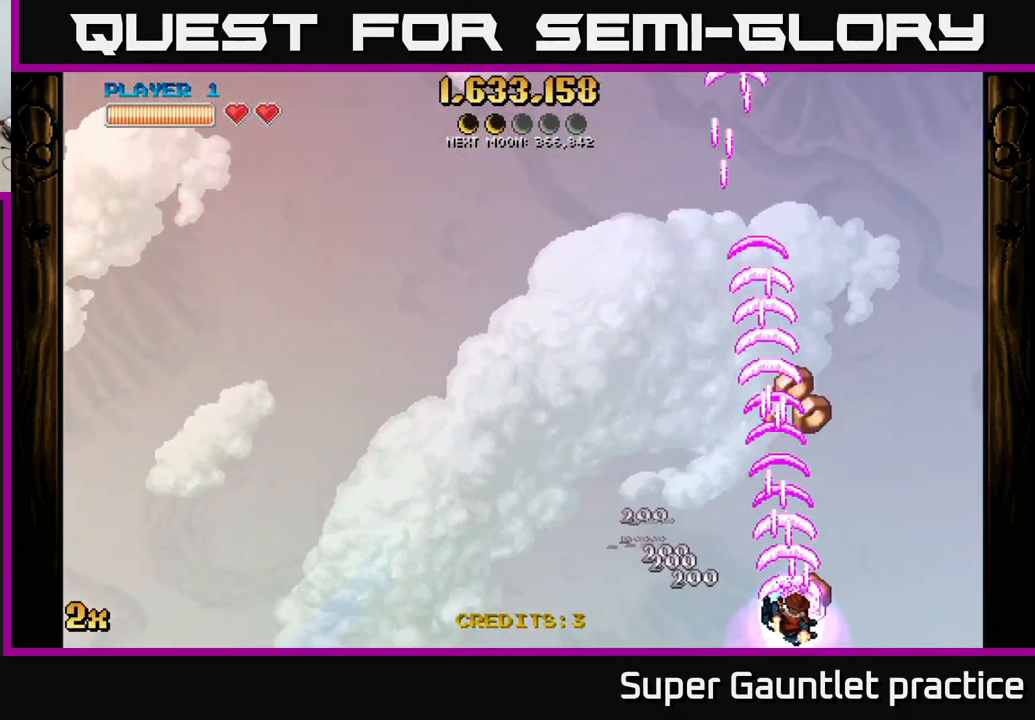
{"buttons": ["A"], "left_stick": "center", "events": [[17, "left_stick", "down"], [150, "left_stick", "center"], [300, "left_stick", "down-left"], [450, "left_stick", "center"]]}
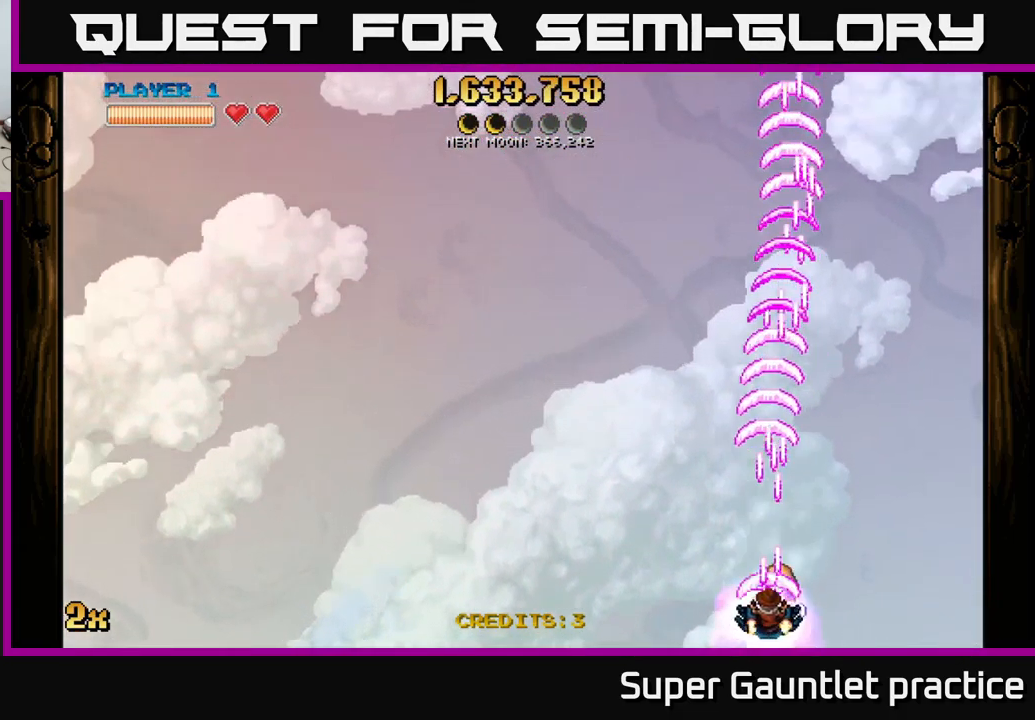
{"buttons": ["A"], "left_stick": "center", "events": [[283, "left_stick", "left"], [483, "left_stick", "center"]]}
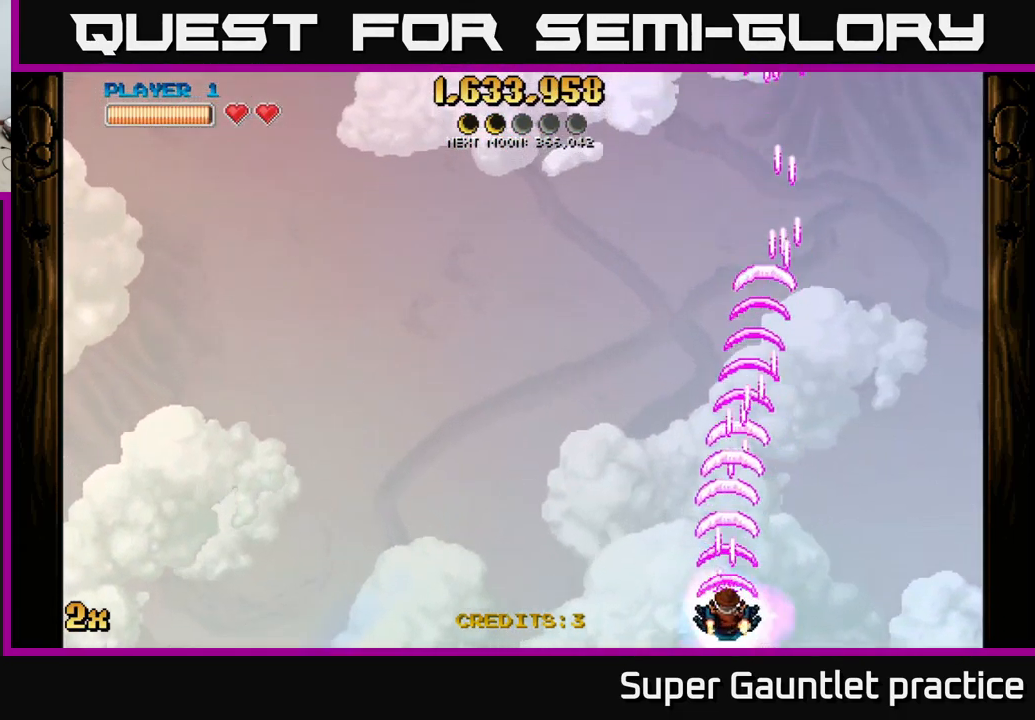
{"buttons": ["A"], "left_stick": "center", "events": []}
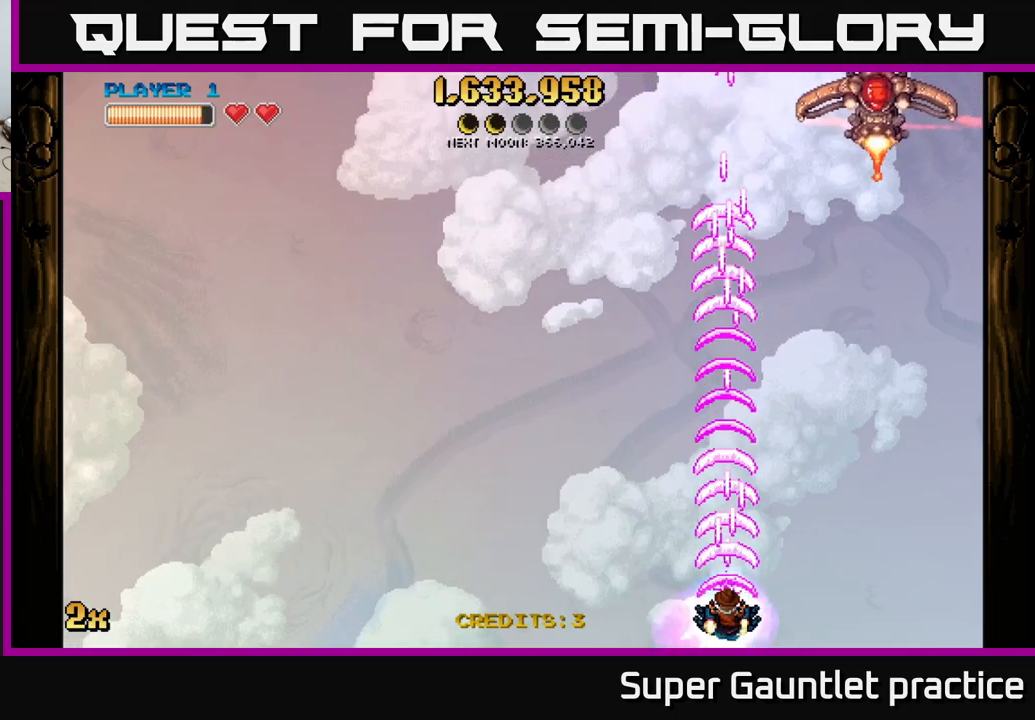
{"buttons": ["A"], "left_stick": "center", "events": []}
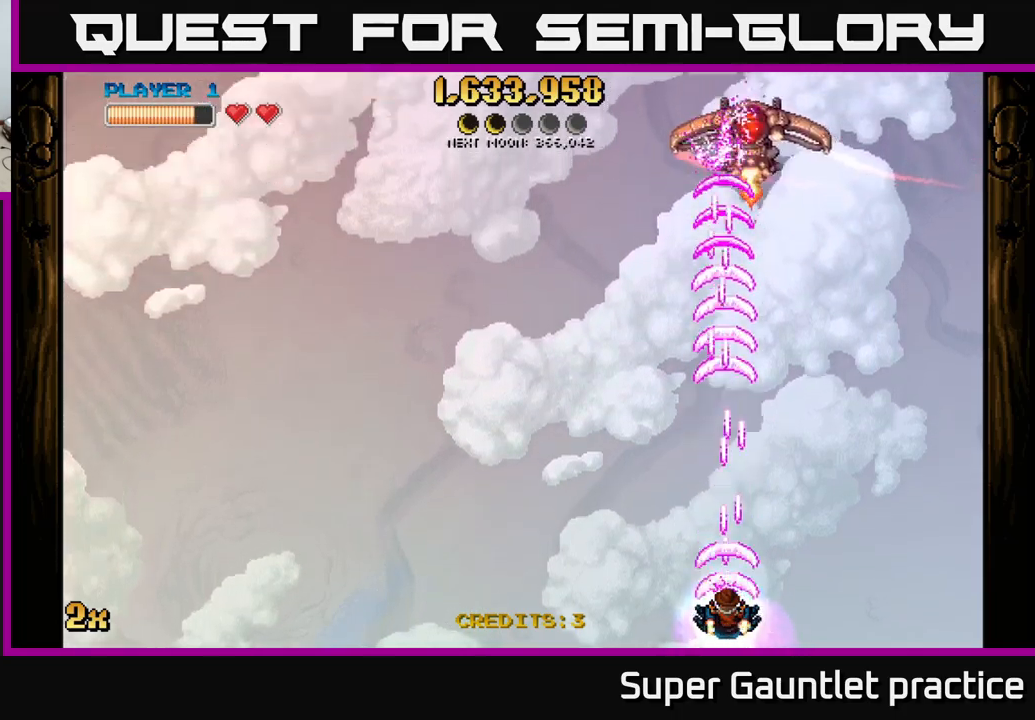
{"buttons": ["A", "X"], "left_stick": "up-left", "events": [[367, "left_stick", "up-left"], [450, "X", "down"]]}
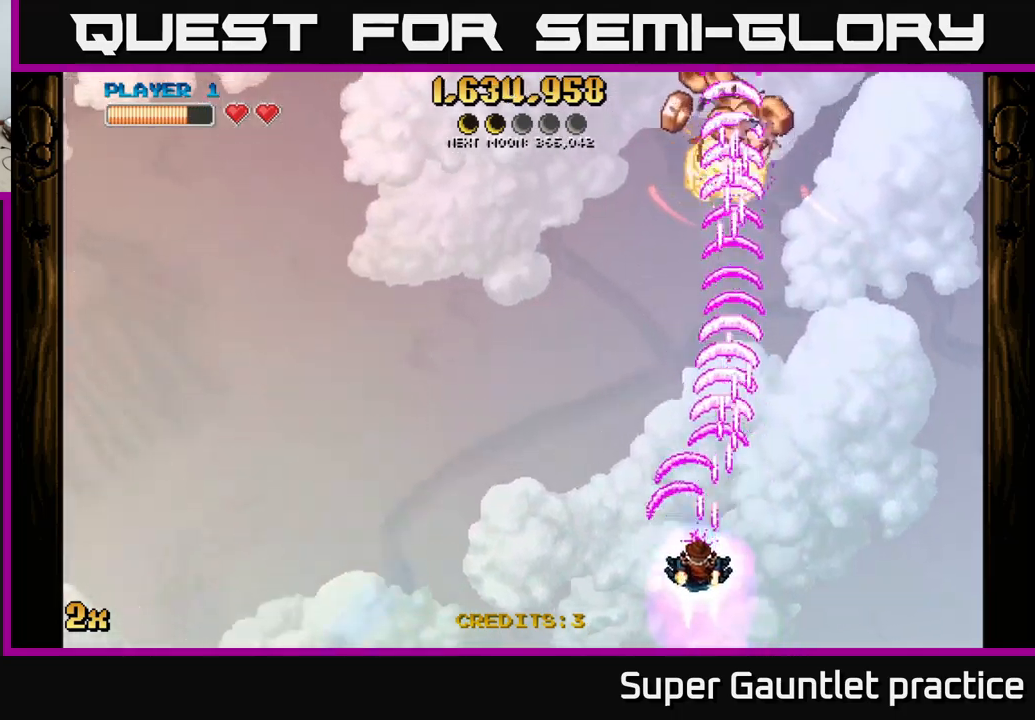
{"buttons": ["A"], "left_stick": "down", "events": [[100, "X", "up"], [217, "left_stick", "up-right"], [400, "left_stick", "down-right"], [467, "left_stick", "down"]]}
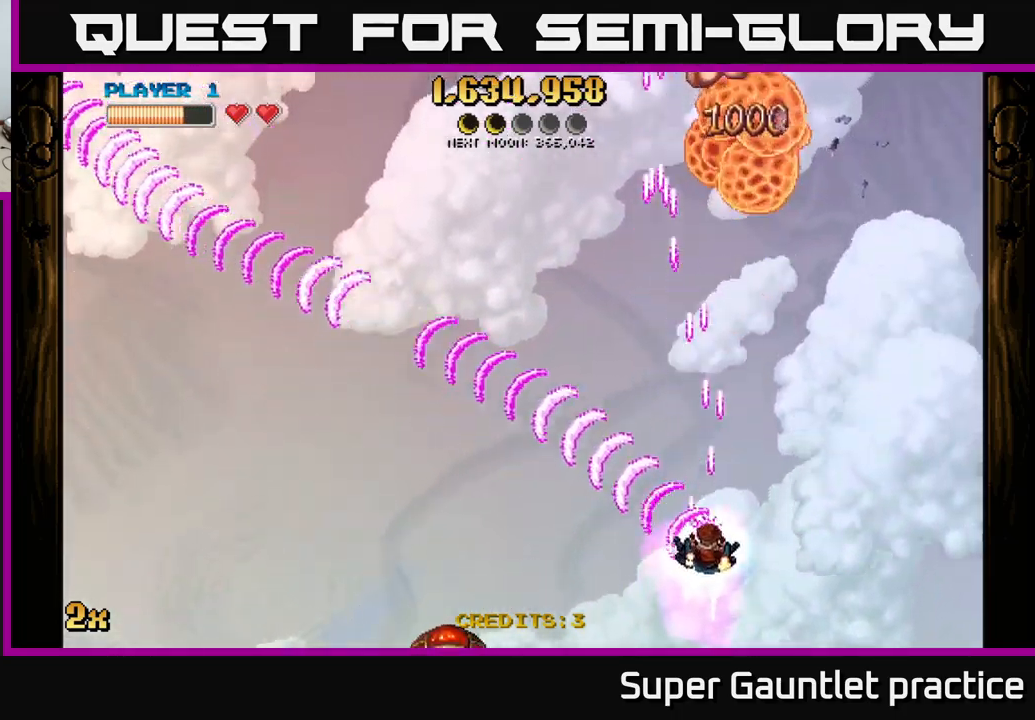
{"buttons": ["A"], "left_stick": "center", "events": [[134, "left_stick", "center"]]}
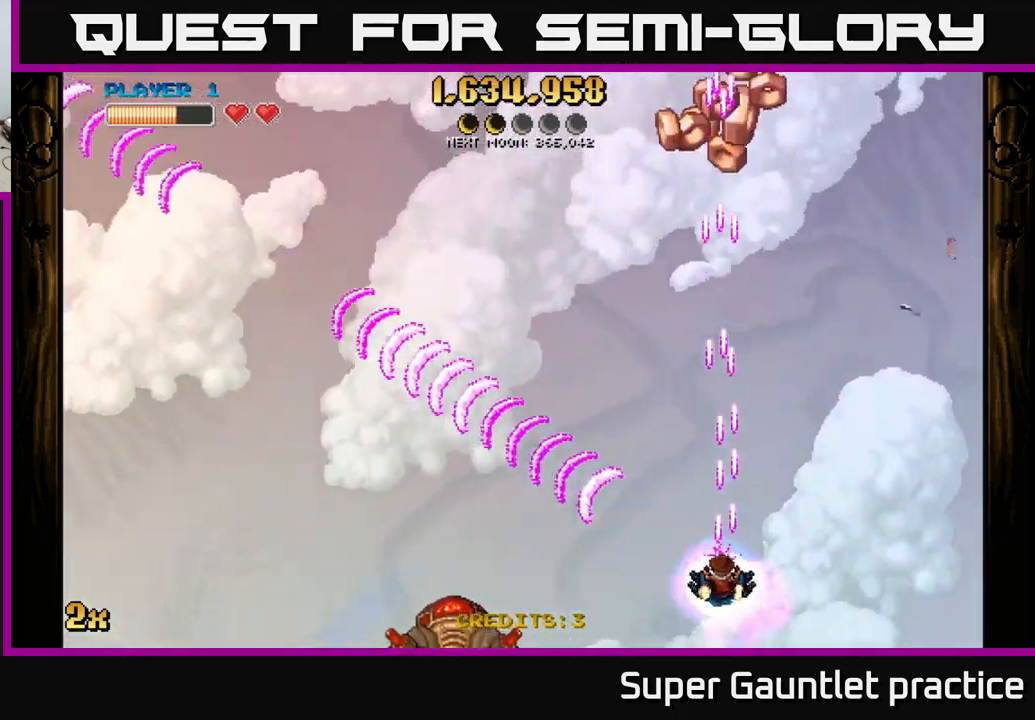
{"buttons": ["A"], "left_stick": "center", "events": []}
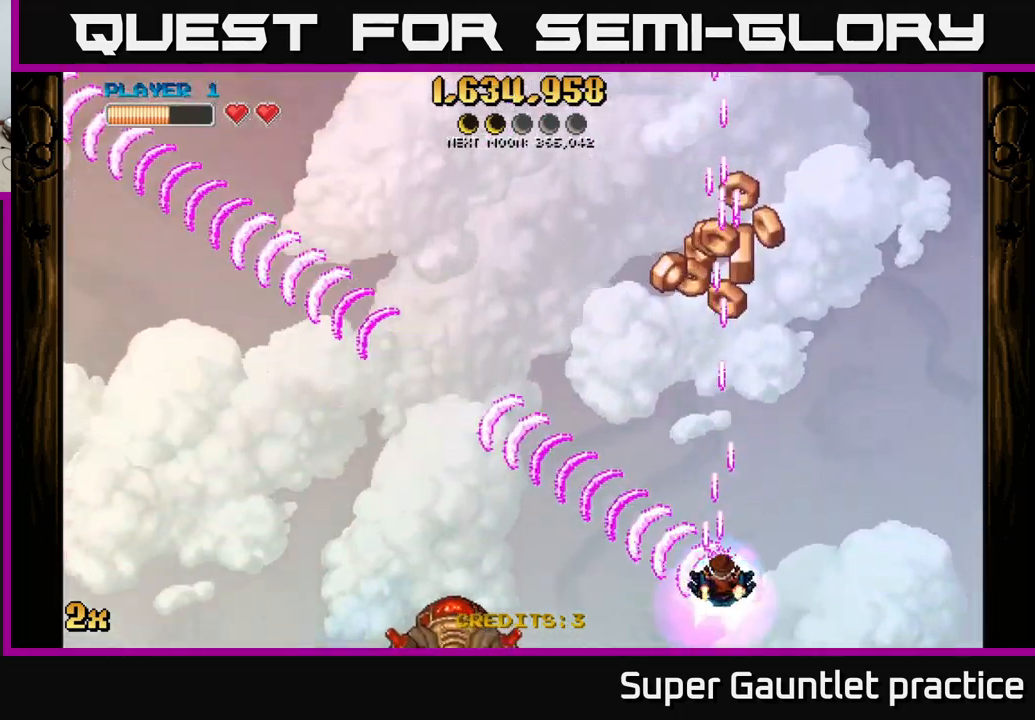
{"buttons": ["A"], "left_stick": "up", "events": [[284, "left_stick", "up"]]}
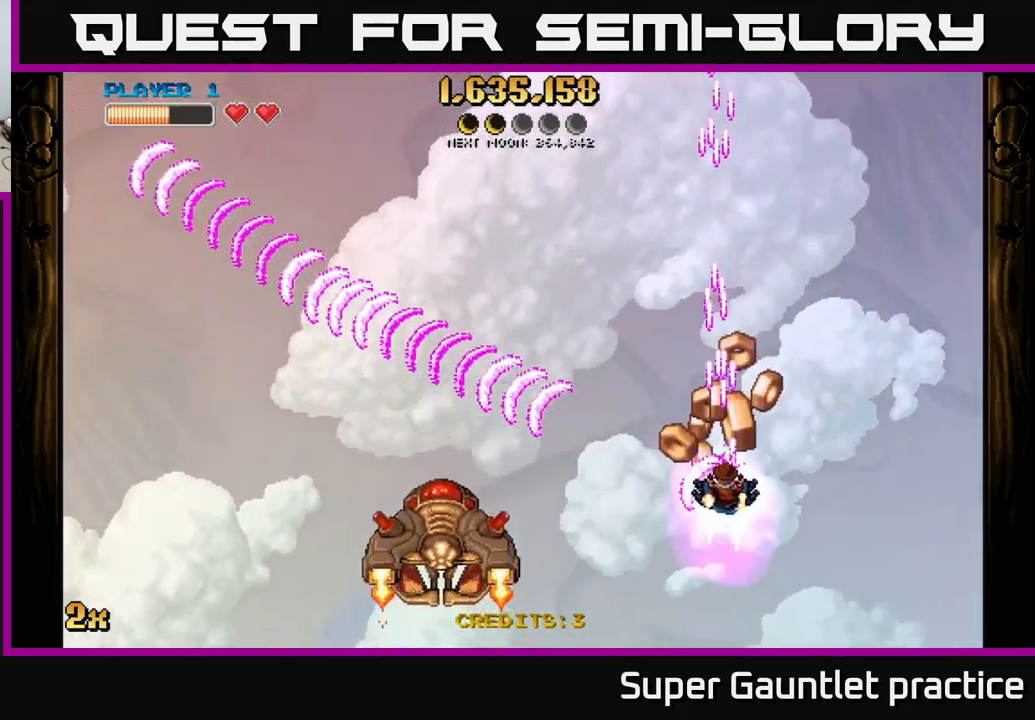
{"buttons": ["A"], "left_stick": "up-left", "events": [[100, "left_stick", "up-left"]]}
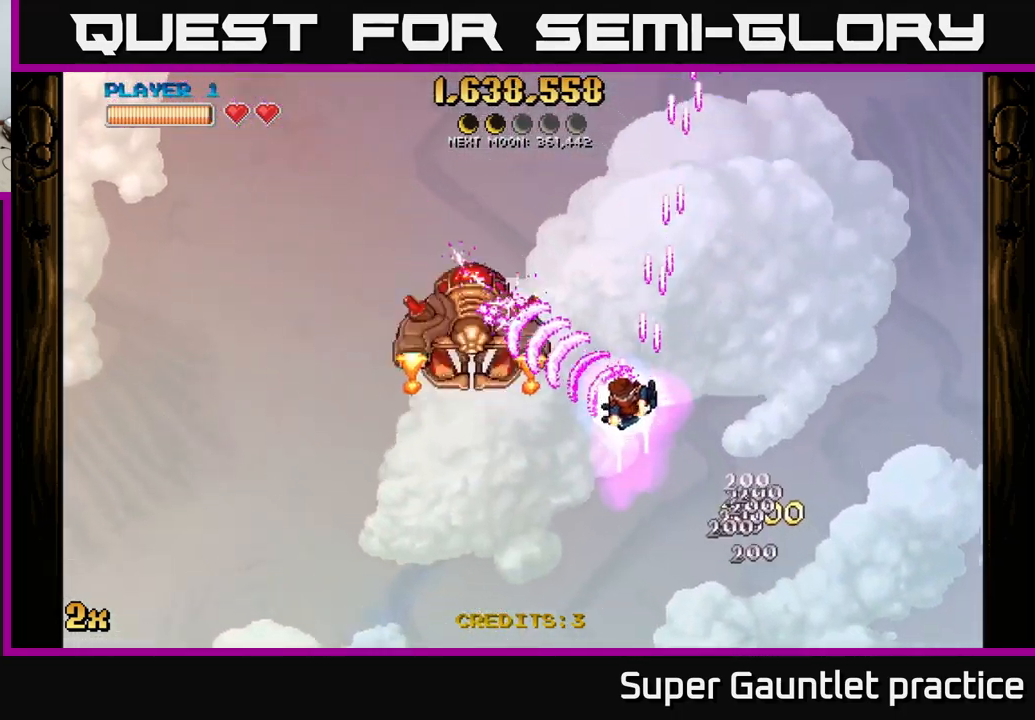
{"buttons": ["A"], "left_stick": "center", "events": [[500, "left_stick", "center"]]}
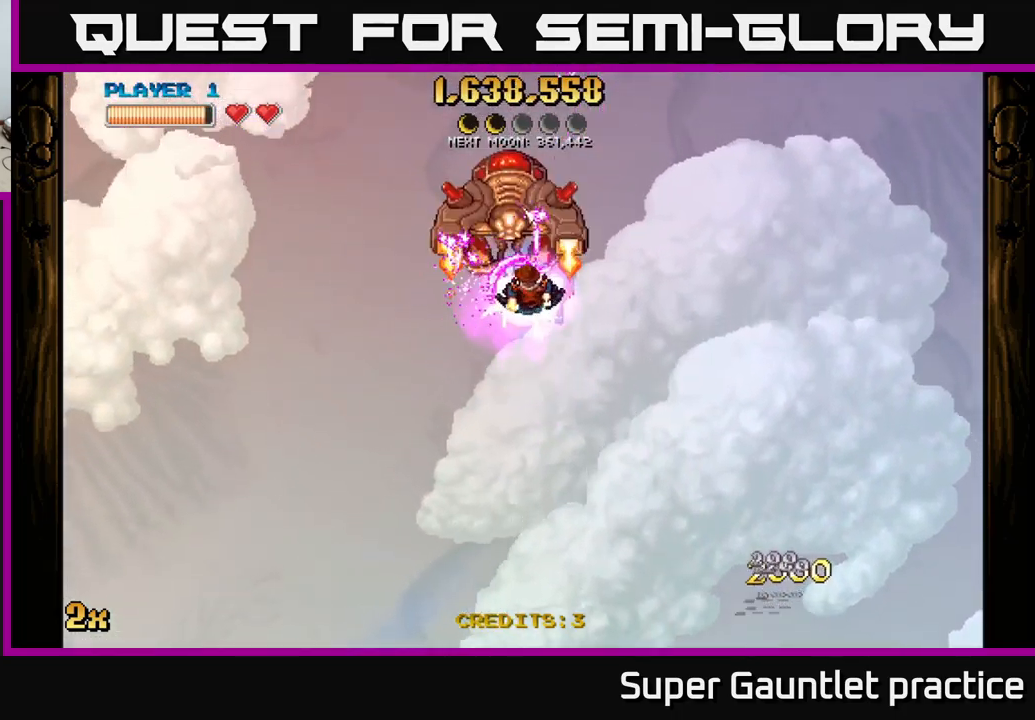
{"buttons": ["A"], "left_stick": "center", "events": []}
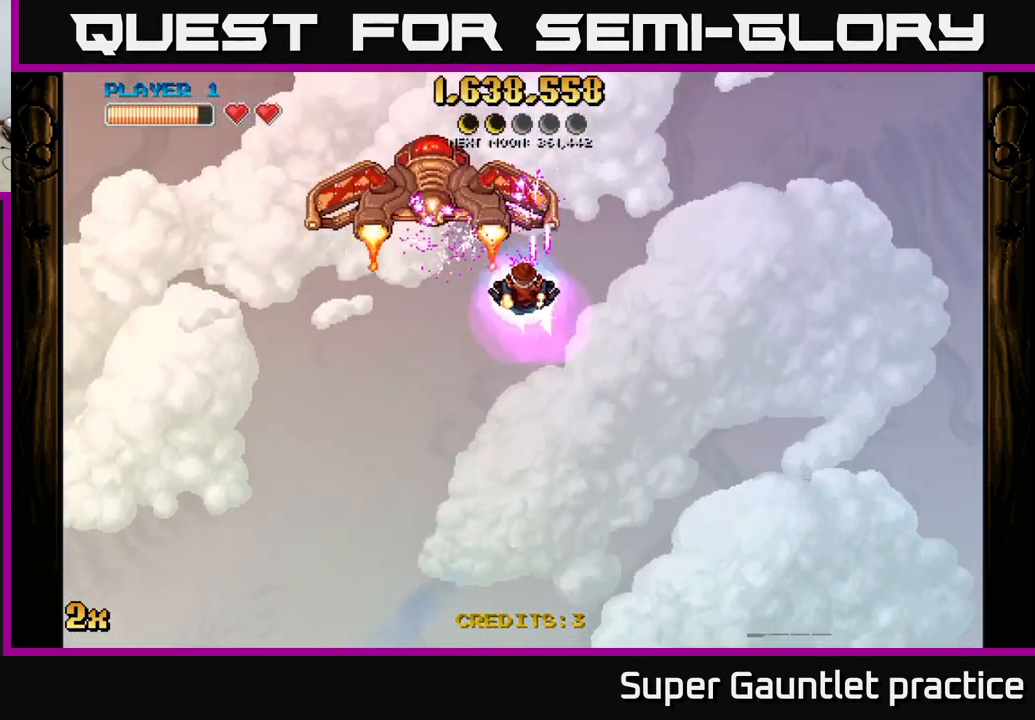
{"buttons": ["A"], "left_stick": "center", "events": [[17, "left_stick", "left"], [334, "left_stick", "center"]]}
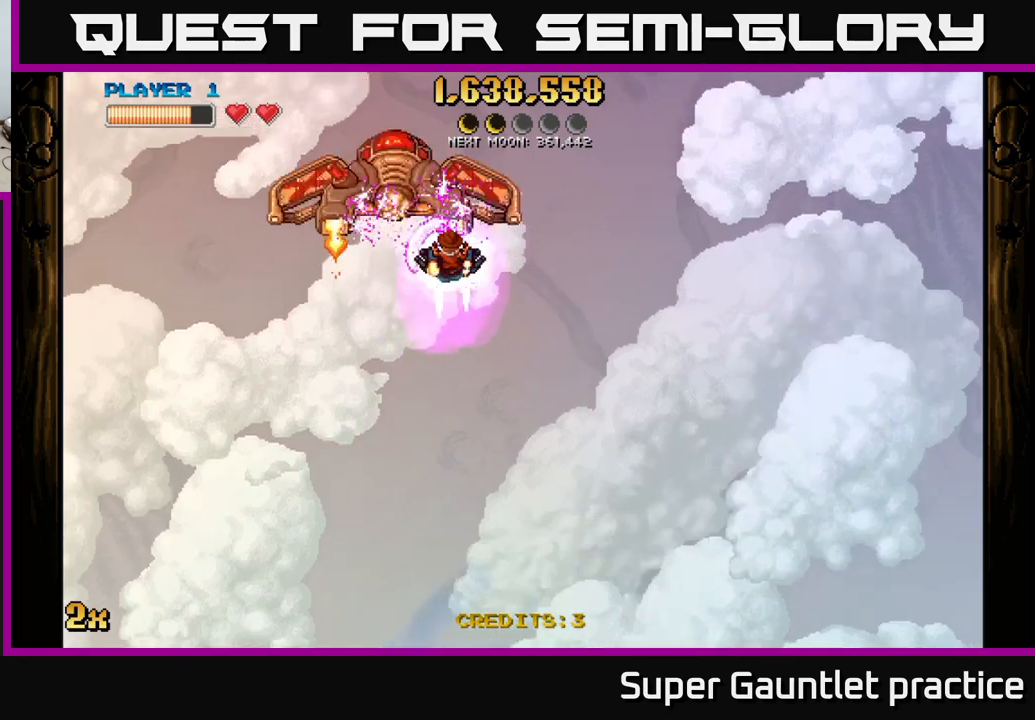
{"buttons": ["A"], "left_stick": "center", "events": []}
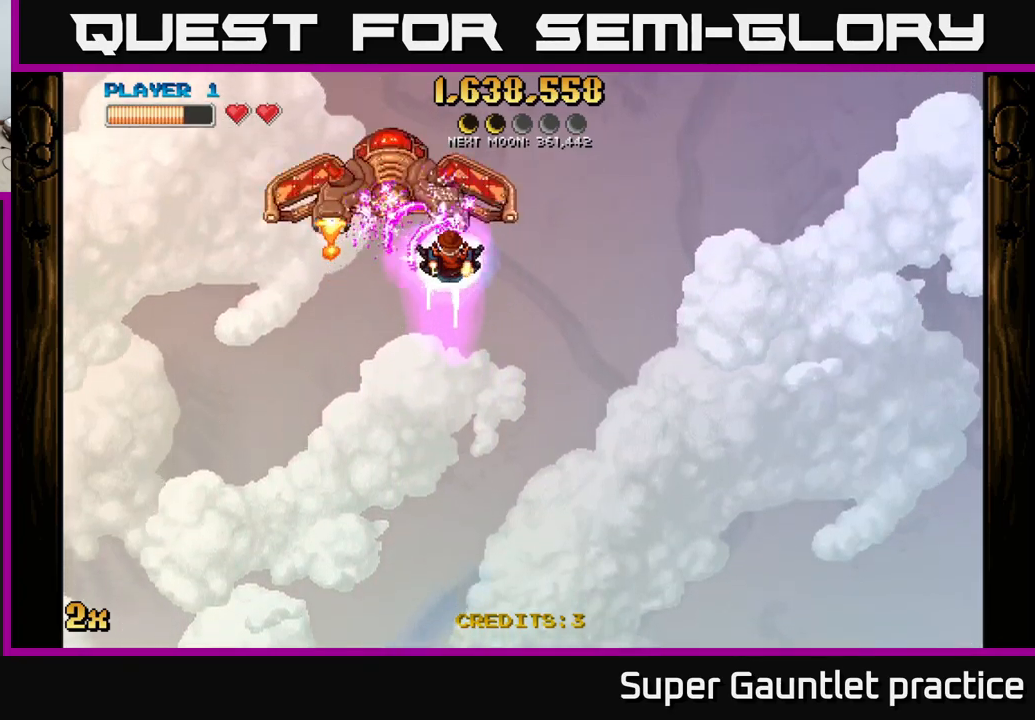
{"buttons": ["A"], "left_stick": "left", "events": [[83, "left_stick", "left"]]}
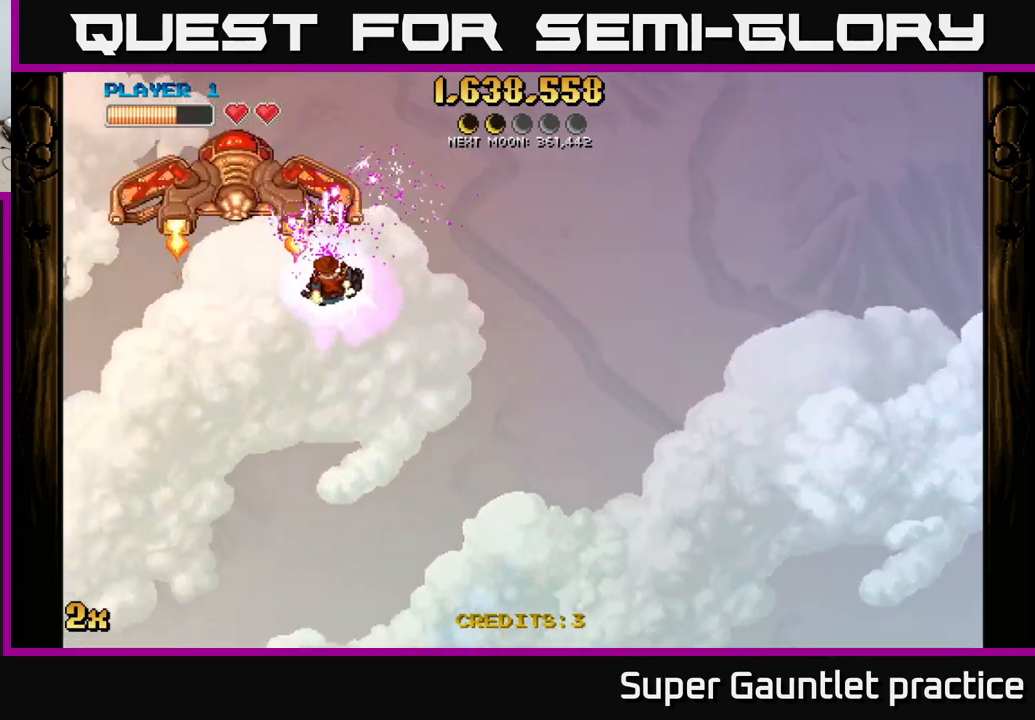
{"buttons": ["A"], "left_stick": "left", "events": []}
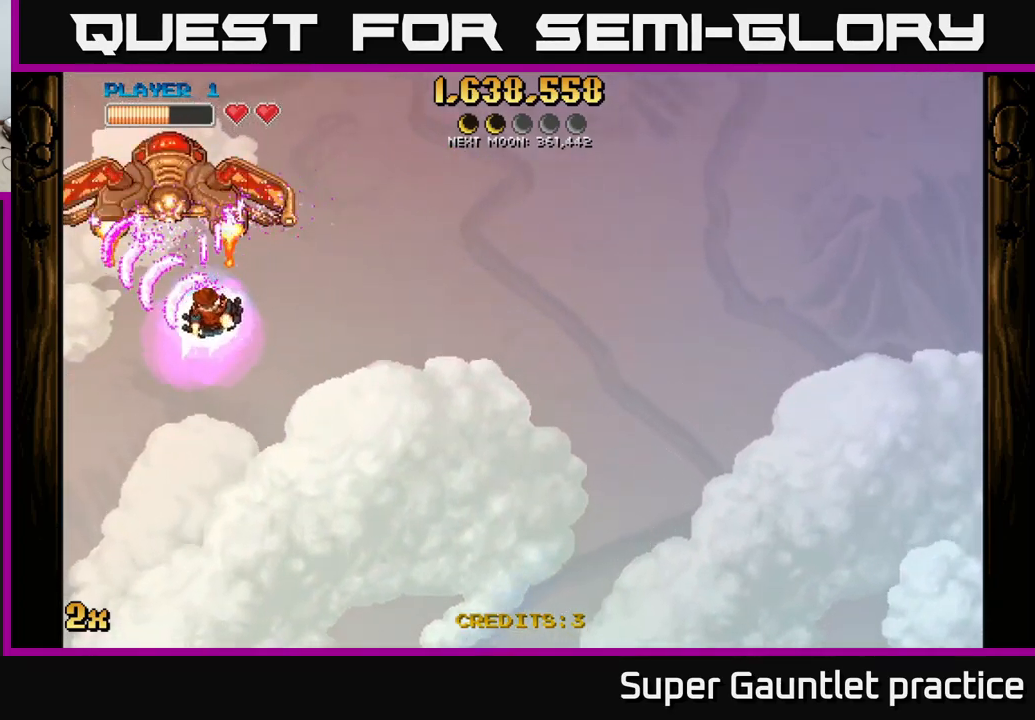
{"buttons": ["A"], "left_stick": "right", "events": [[33, "left_stick", "up-right"], [66, "X", "down"], [166, "left_stick", "right"], [200, "X", "up"]]}
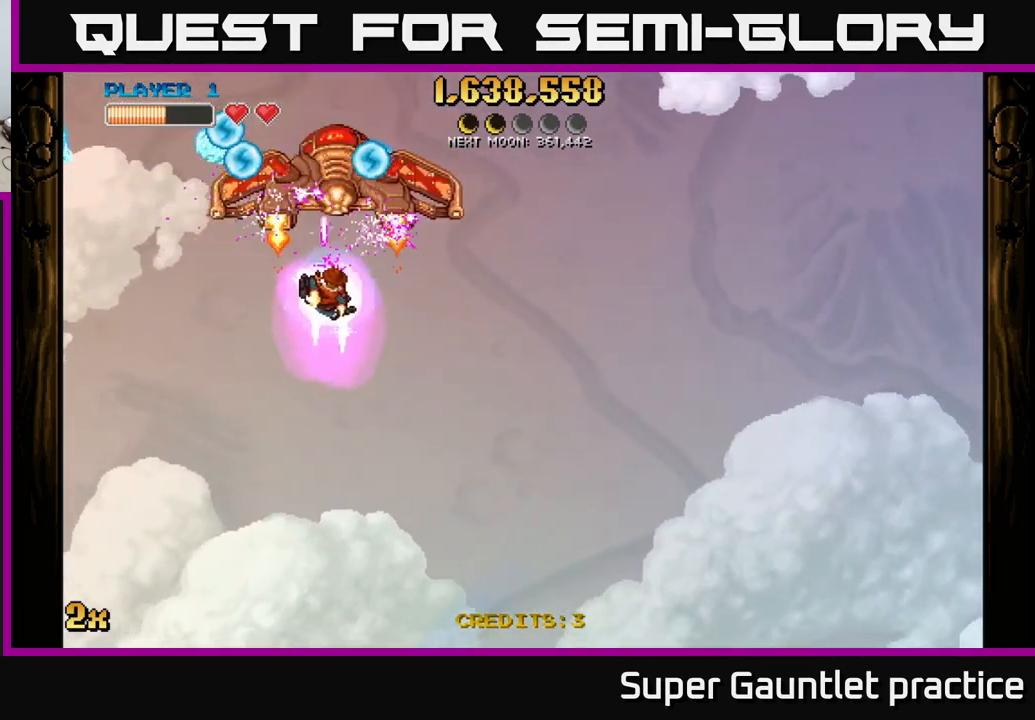
{"buttons": ["A"], "left_stick": "right", "events": []}
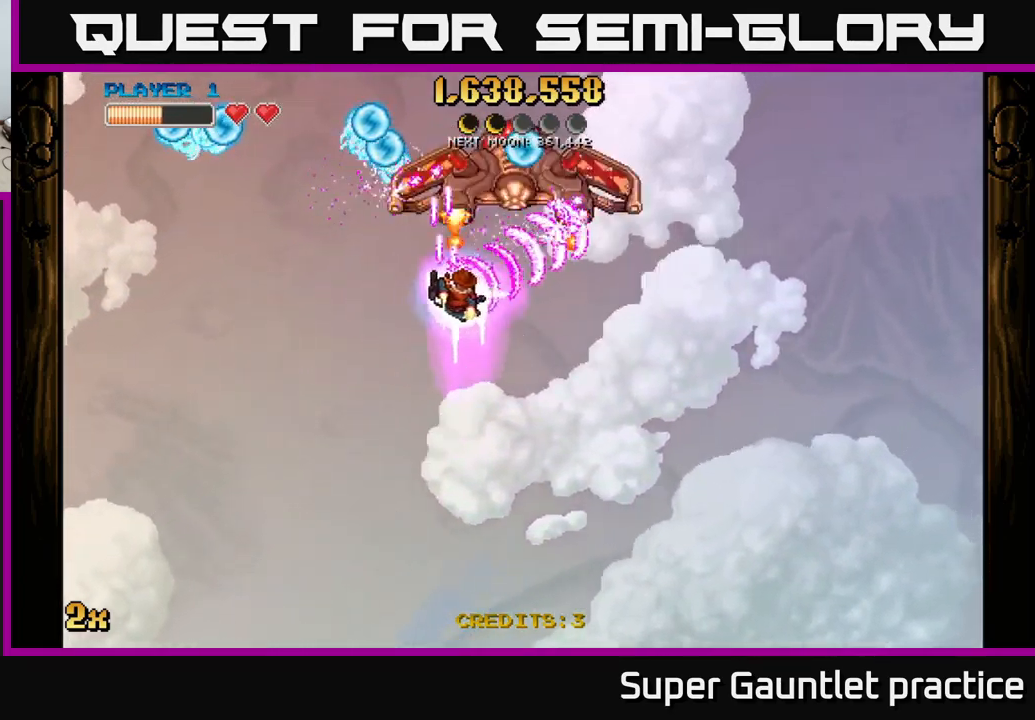
{"buttons": ["A"], "left_stick": "right", "events": []}
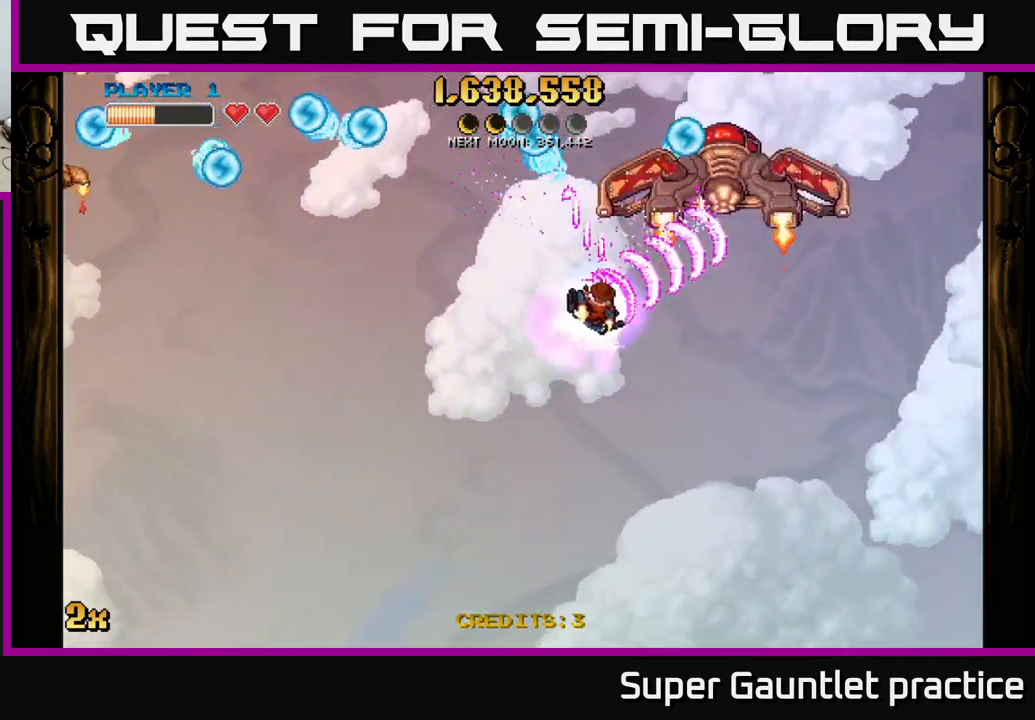
{"buttons": ["A", "X"], "left_stick": "up-left", "events": [[50, "left_stick", "down-right"], [416, "left_stick", "up-left"], [483, "X", "down"]]}
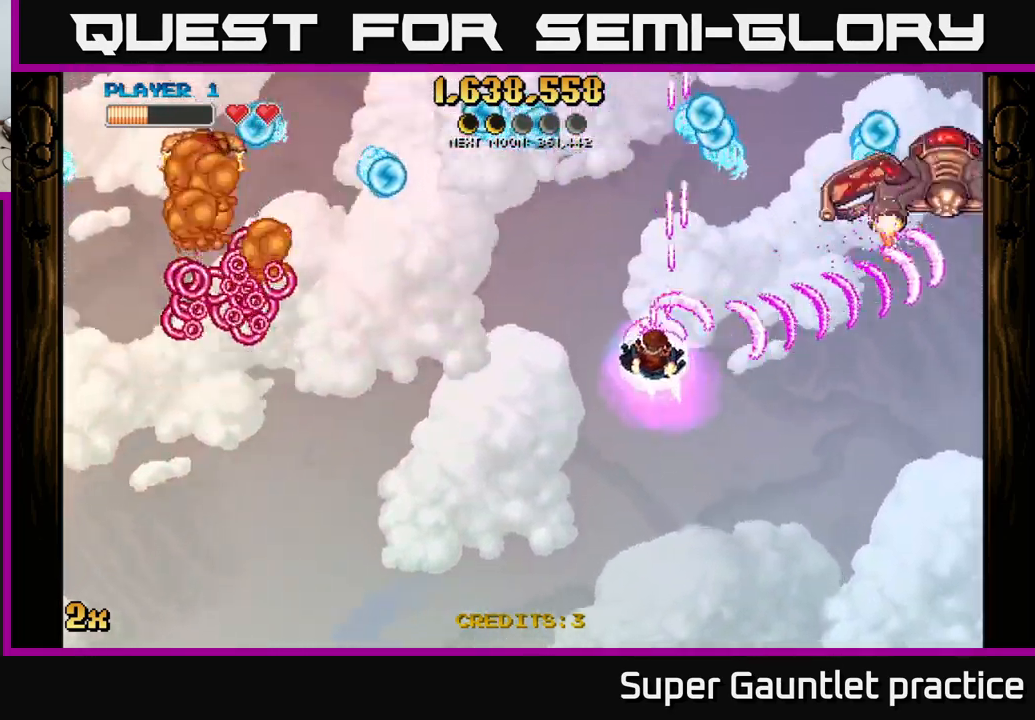
{"buttons": ["A"], "left_stick": "left", "events": [[100, "X", "up"], [216, "left_stick", "down-left"], [266, "left_stick", "down"], [500, "left_stick", "left"]]}
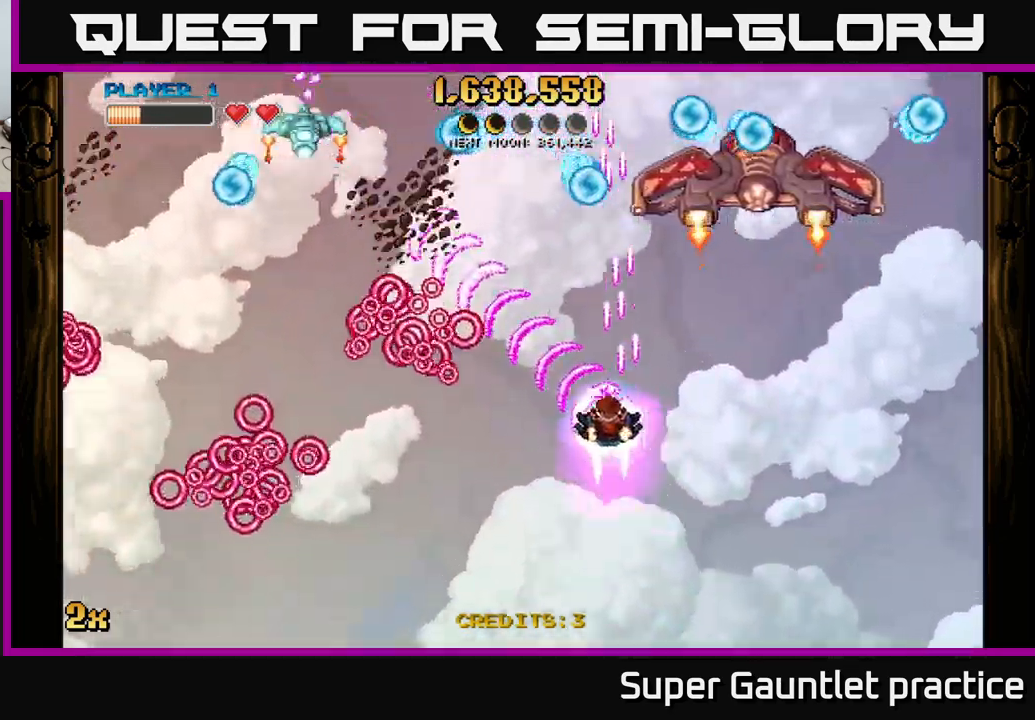
{"buttons": ["A"], "left_stick": "left", "events": [[100, "left_stick", "up-left"], [283, "left_stick", "left"]]}
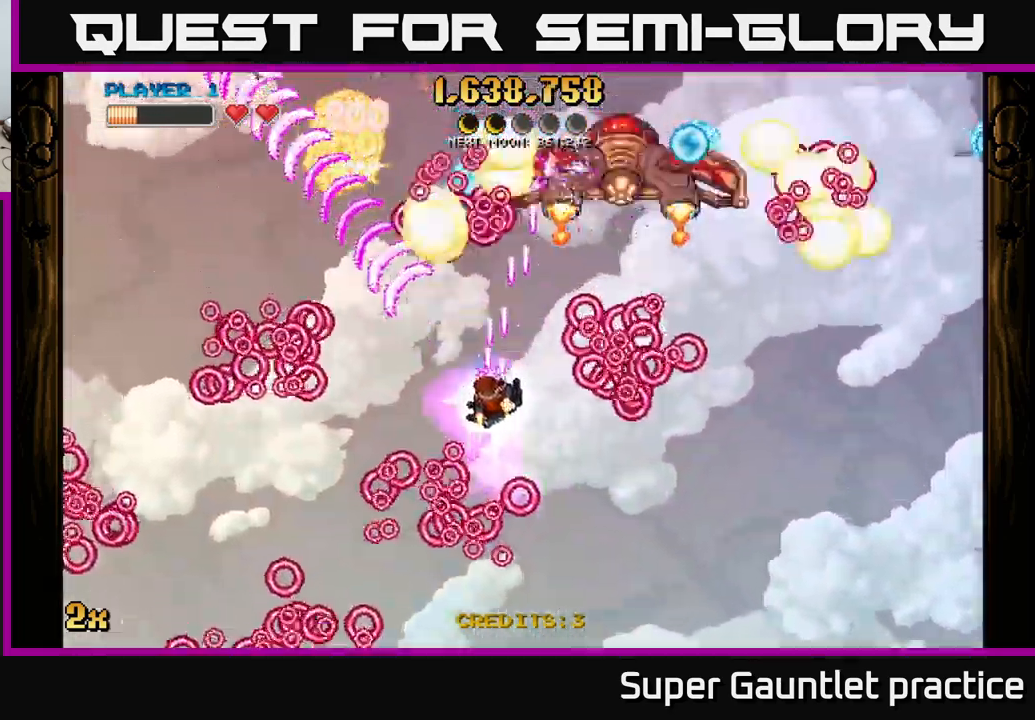
{"buttons": ["A"], "left_stick": "down", "events": [[200, "left_stick", "up"], [233, "X", "down"], [300, "X", "up"], [316, "left_stick", "down"]]}
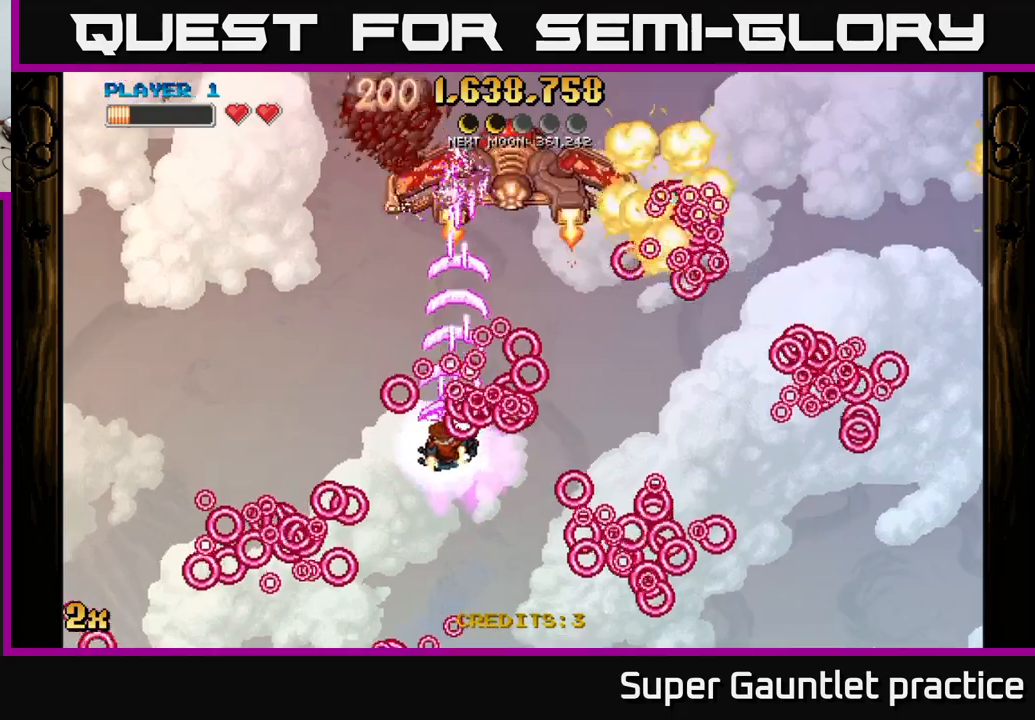
{"buttons": ["A"], "left_stick": "down", "events": [[117, "left_stick", "down-left"], [267, "left_stick", "down-right"], [367, "left_stick", "down"]]}
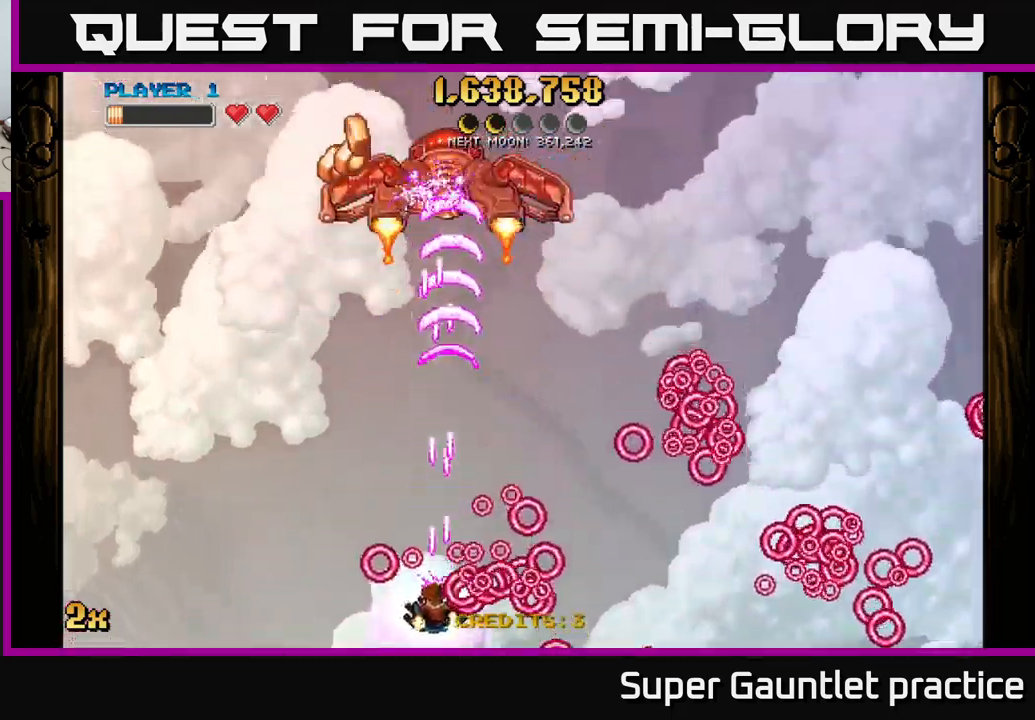
{"buttons": ["A"], "left_stick": "up-left", "events": [[100, "left_stick", "up"], [233, "left_stick", "up-left"]]}
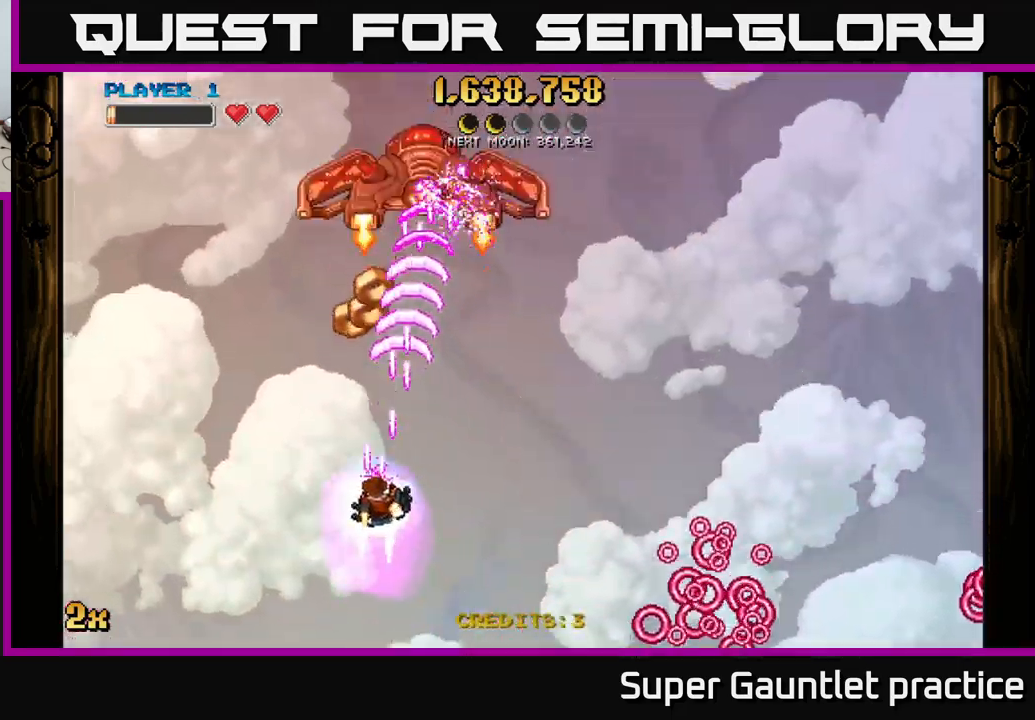
{"buttons": ["A"], "left_stick": "down", "events": [[67, "left_stick", "up"], [383, "left_stick", "down"]]}